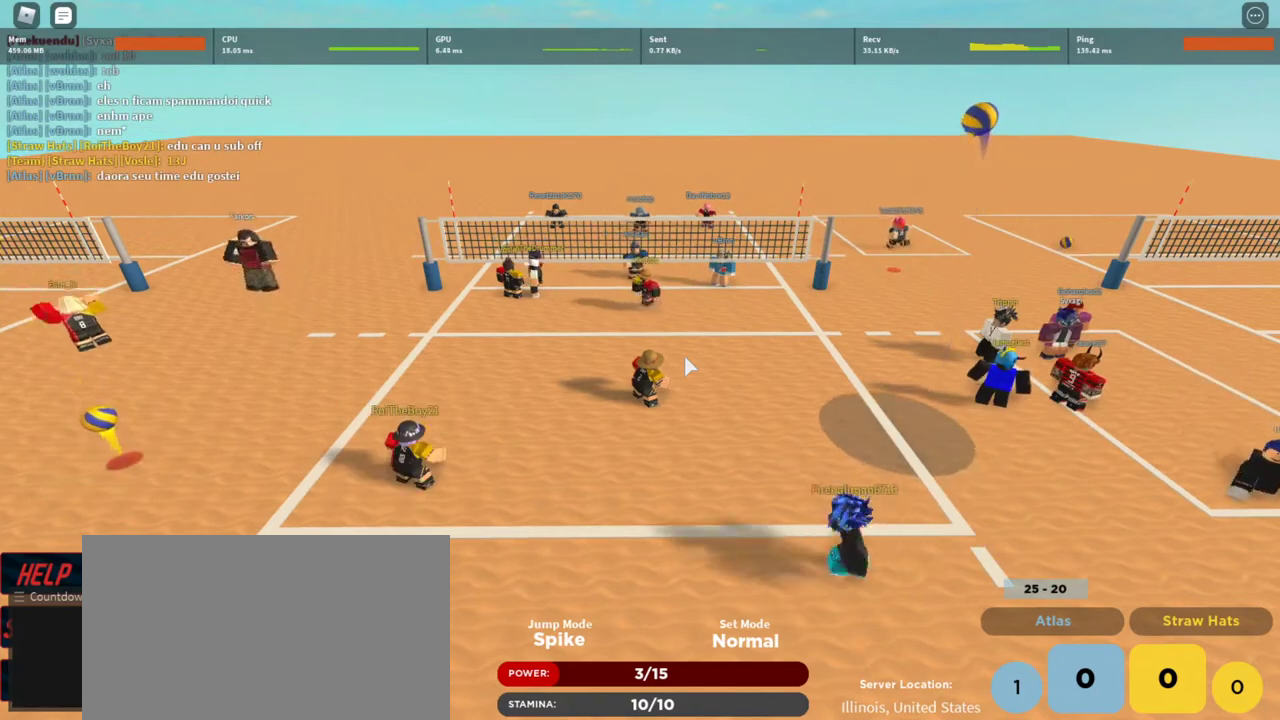
Gameplay with keyboard and mouse; each line is a JSON object with the keys and mouse buttons held at the frame after it. "events" lists presses ("down") and releases ("up") of "1", "2", "3", "4", "5", "a", "alt", "c", "caps_lock", "ctrl", "d", "e", "f", "g", "q", "r", "s", "shift", "space", "t", "tab", "v", "w", "x", "z", "mouse_left", "mouse_wheel" and "mouse_right" between this image and that frame as [ms after this image, input, new state], when the widget could be followed in between. "mouse_left", "mouse_wheel", "mouse_right" = the "left", "wheel", "right" buttons of the "mouse" list. No other keys are recorded. "wheel" means that the mouse wheel is clicked or scrolled. Not read: mouse_move.
{"keys": [], "mouse": ["right"], "events": []}
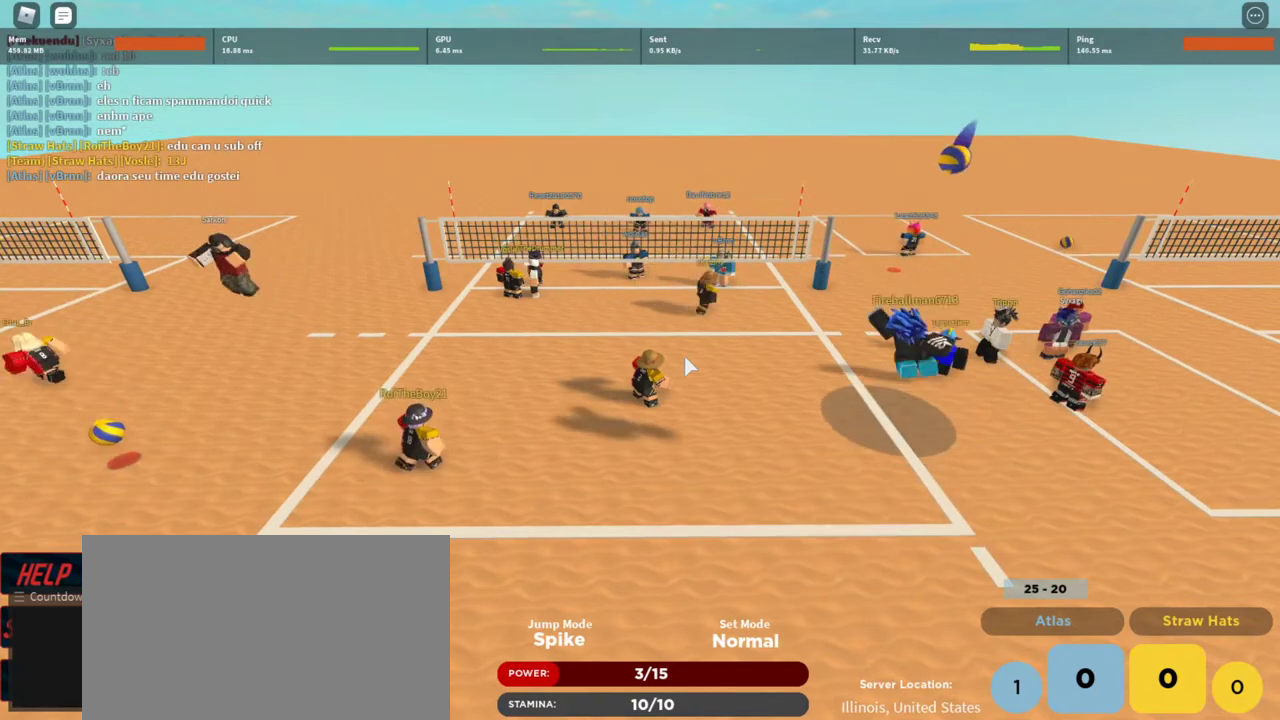
{"keys": ["w"], "mouse": [], "events": [[200, "shift", "down"], [300, "mouse_right", "up"], [300, "w", "down"], [400, "shift", "up"]]}
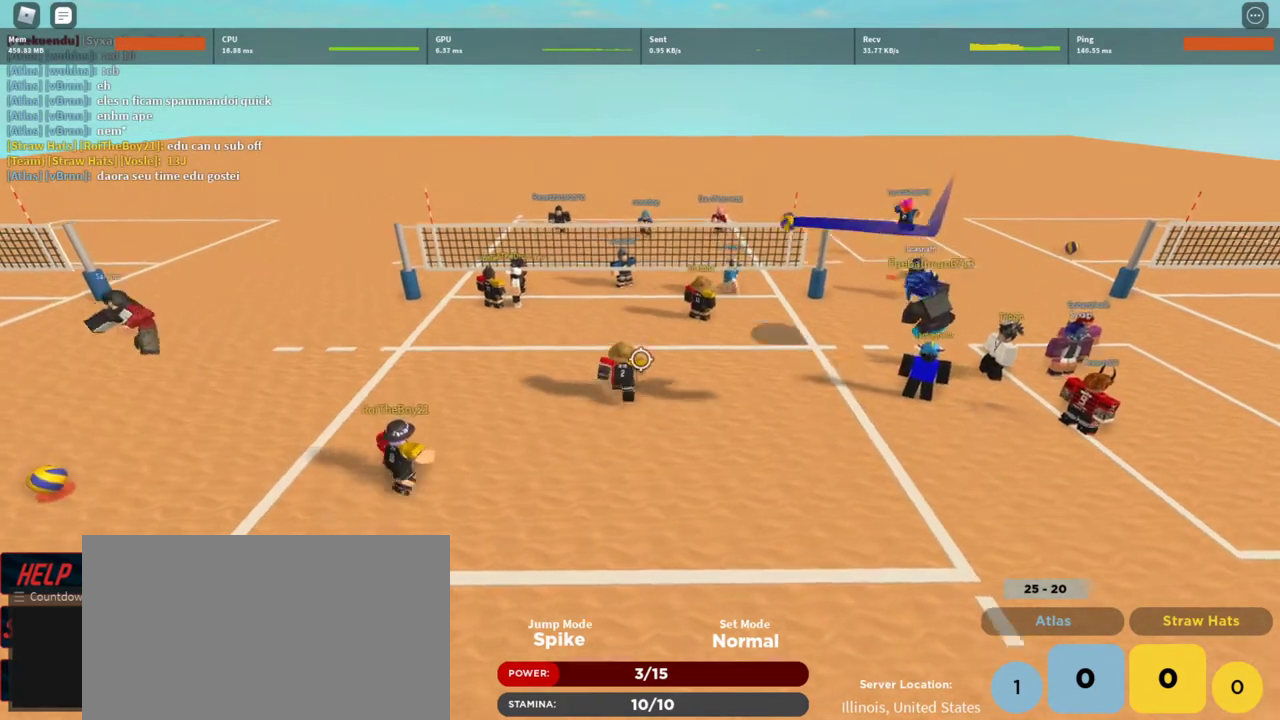
{"keys": ["d", "w"], "mouse": [], "events": [[33, "q", "down"], [133, "q", "up"], [167, "q", "down"], [267, "q", "up"], [367, "d", "down"], [400, "mouse_wheel", "down"], [467, "mouse_wheel", "up"]]}
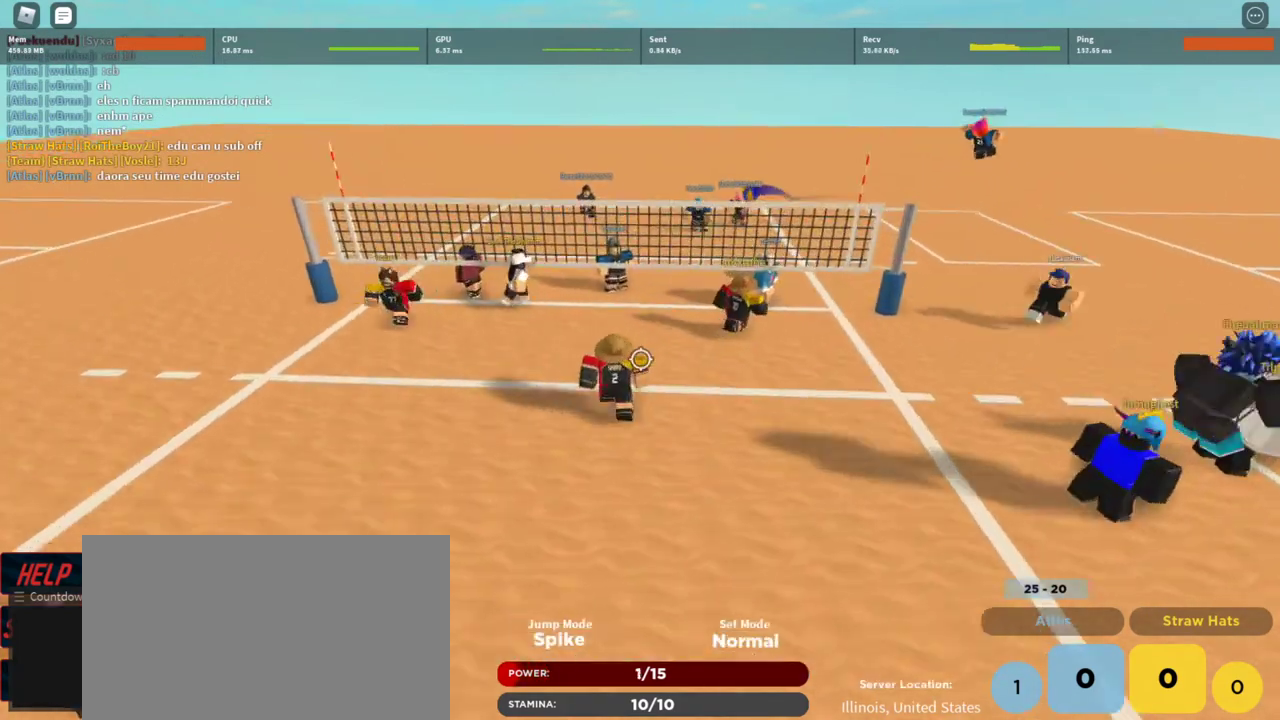
{"keys": [], "mouse": [], "events": [[33, "mouse_wheel", "down"], [100, "mouse_wheel", "up"], [333, "d", "up"], [333, "w", "up"]]}
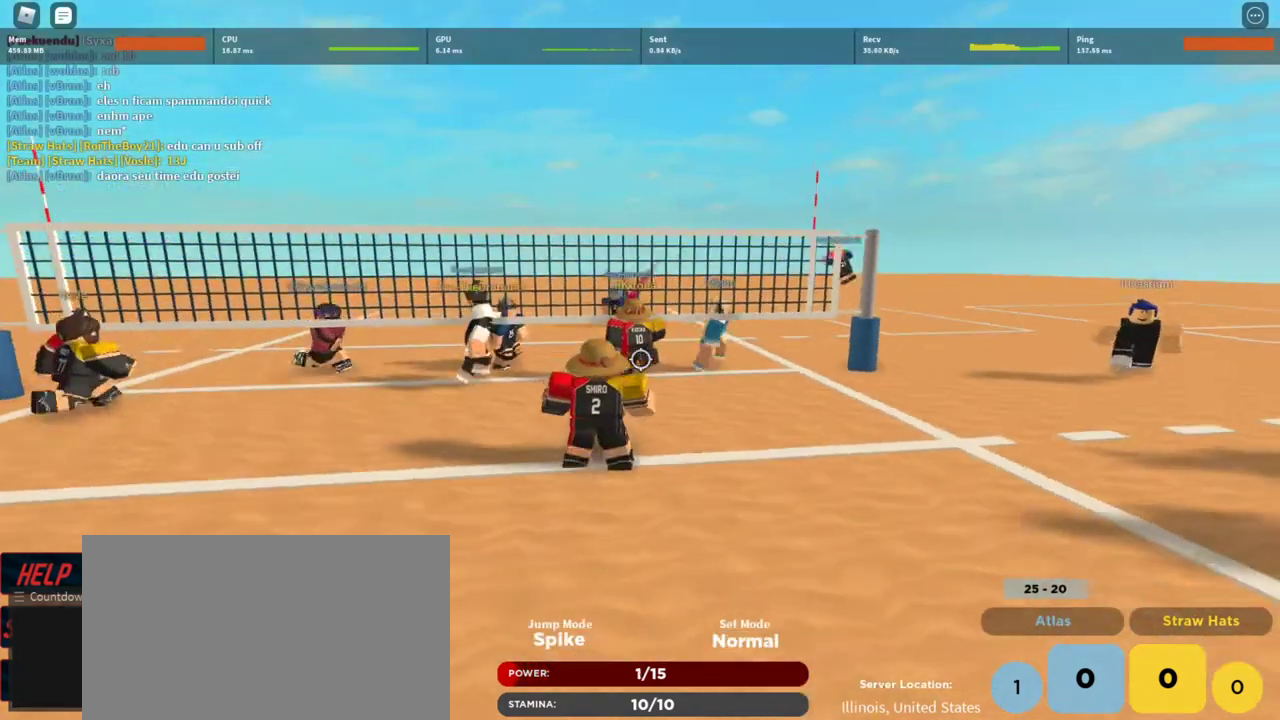
{"keys": [], "mouse": [], "events": [[100, "s", "down"], [167, "a", "down"], [200, "s", "up"], [333, "a", "up"]]}
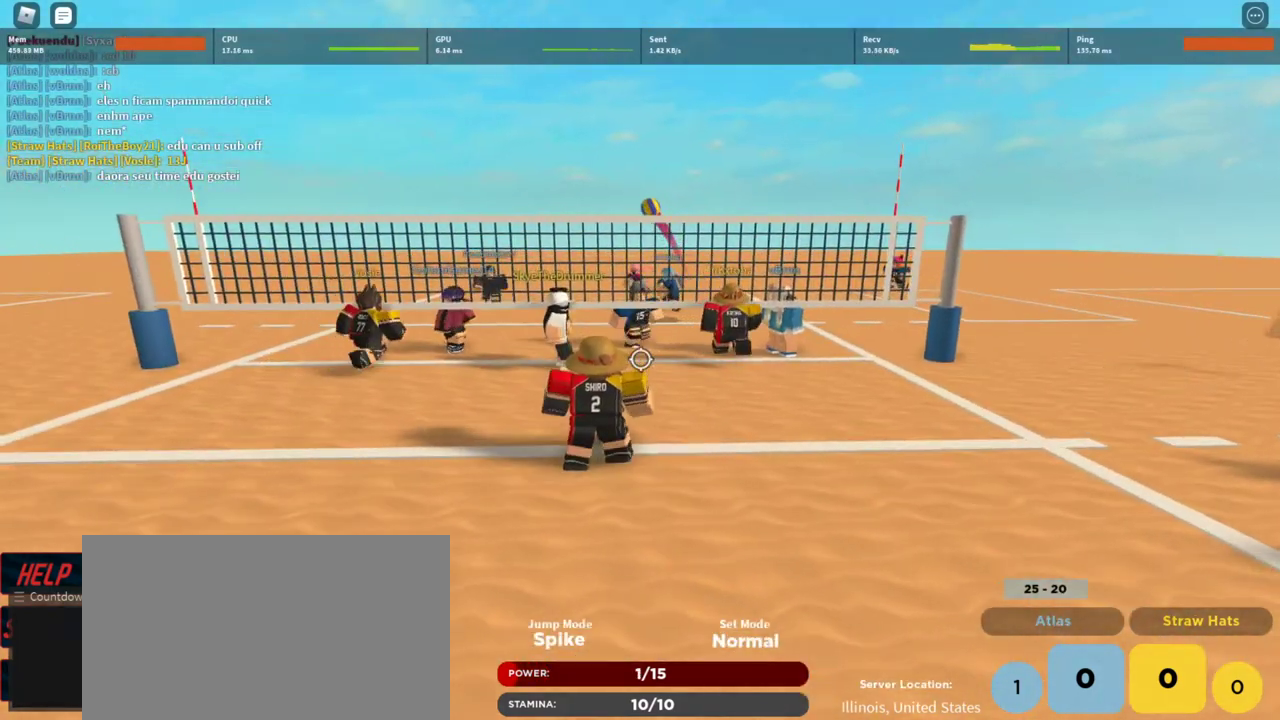
{"keys": [], "mouse": [], "events": [[133, "a", "down"], [233, "a", "up"]]}
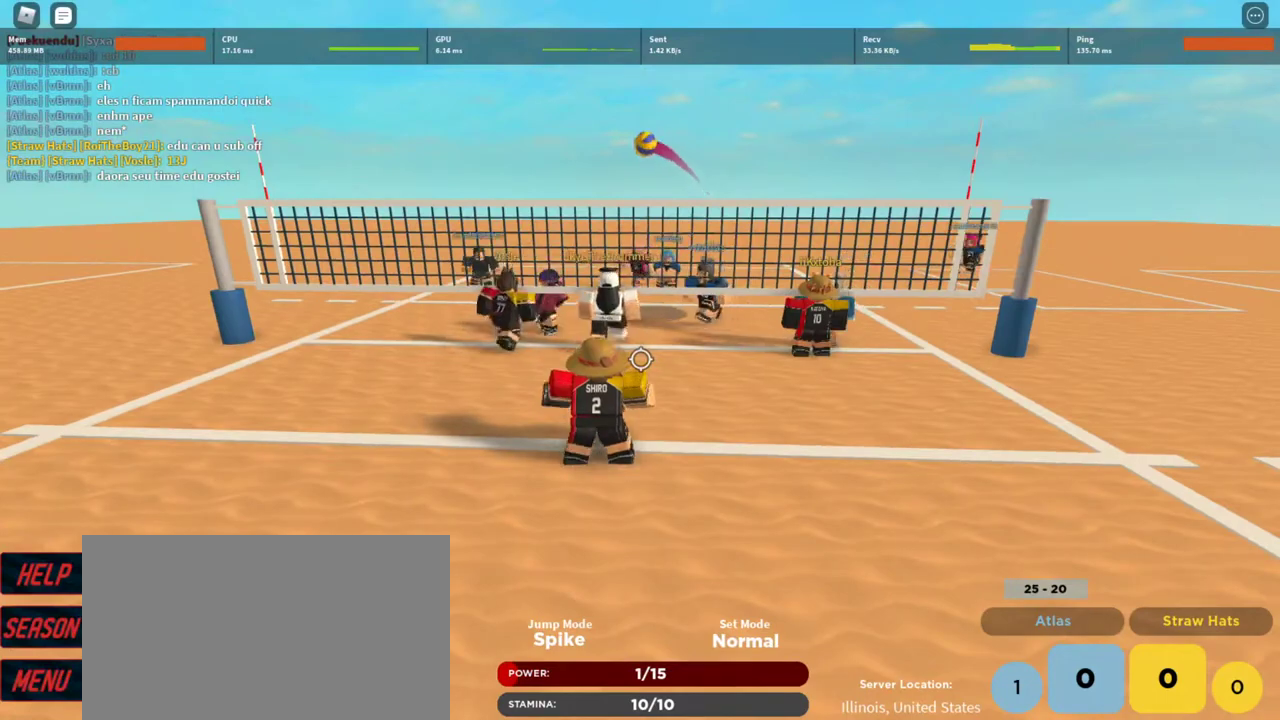
{"keys": ["t"], "mouse": [], "events": [[100, "w", "down"], [200, "w", "up"], [267, "t", "down"], [367, "t", "up"], [433, "t", "down"]]}
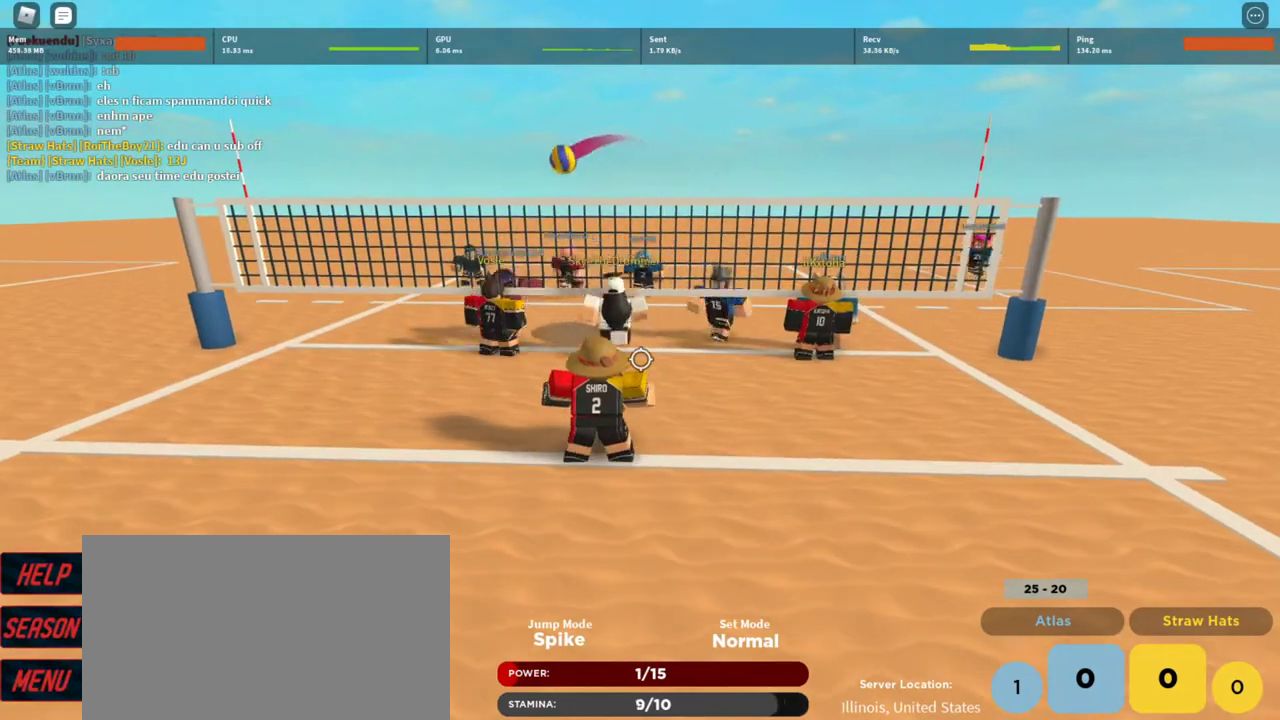
{"keys": [], "mouse": [], "events": [[33, "t", "up"], [67, "t", "down"], [167, "t", "up"], [267, "t", "down"], [300, "t", "up"], [400, "t", "down"], [433, "t", "up"]]}
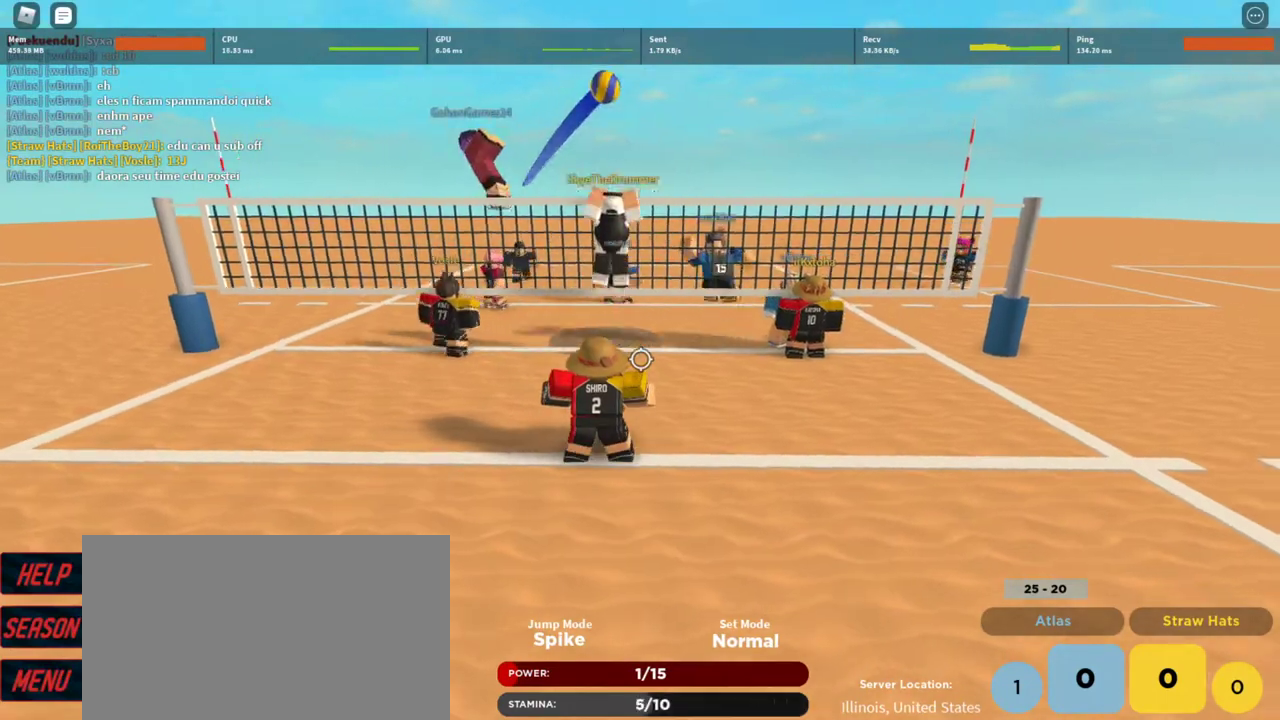
{"keys": ["d"], "mouse": ["left"], "events": [[33, "t", "down"], [133, "t", "up"], [233, "t", "down"], [267, "t", "up"], [367, "t", "down"], [400, "t", "up"], [500, "d", "down"], [500, "mouse_left", "down"]]}
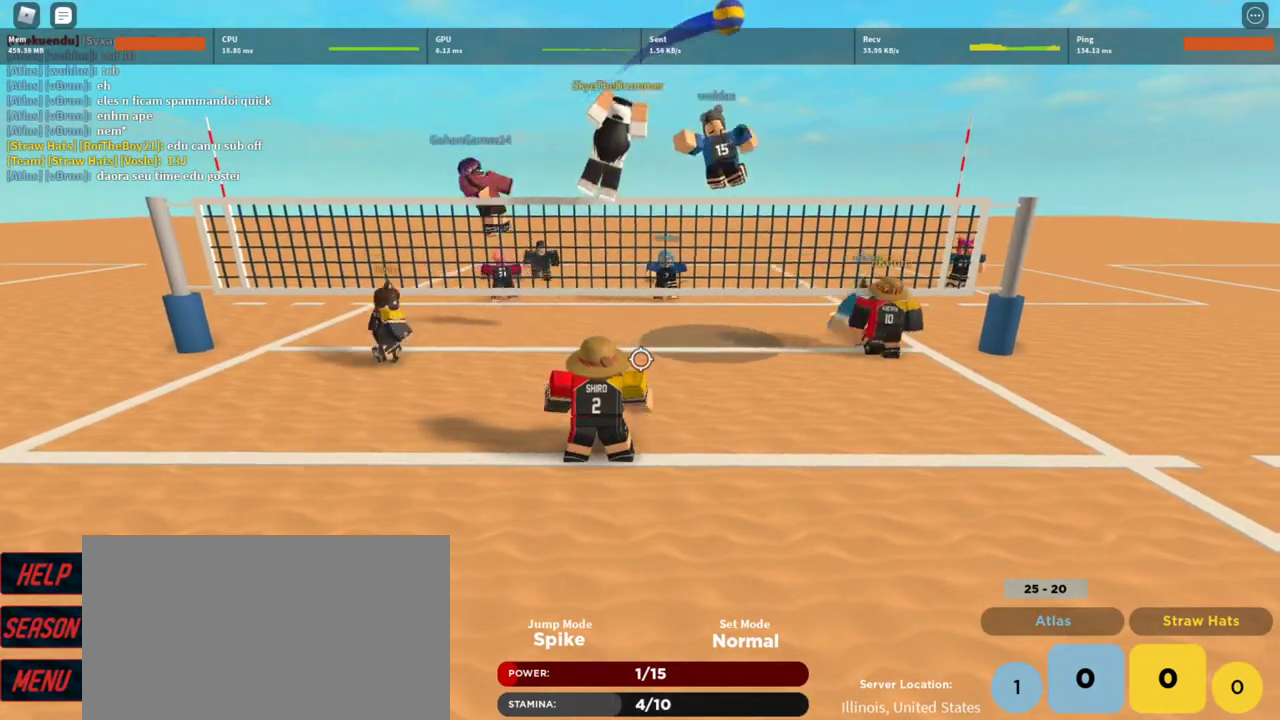
{"keys": [], "mouse": [], "events": [[100, "mouse_left", "up"], [233, "a", "down"], [233, "d", "up"], [433, "mouse_left", "down"], [500, "a", "up"], [500, "mouse_left", "up"]]}
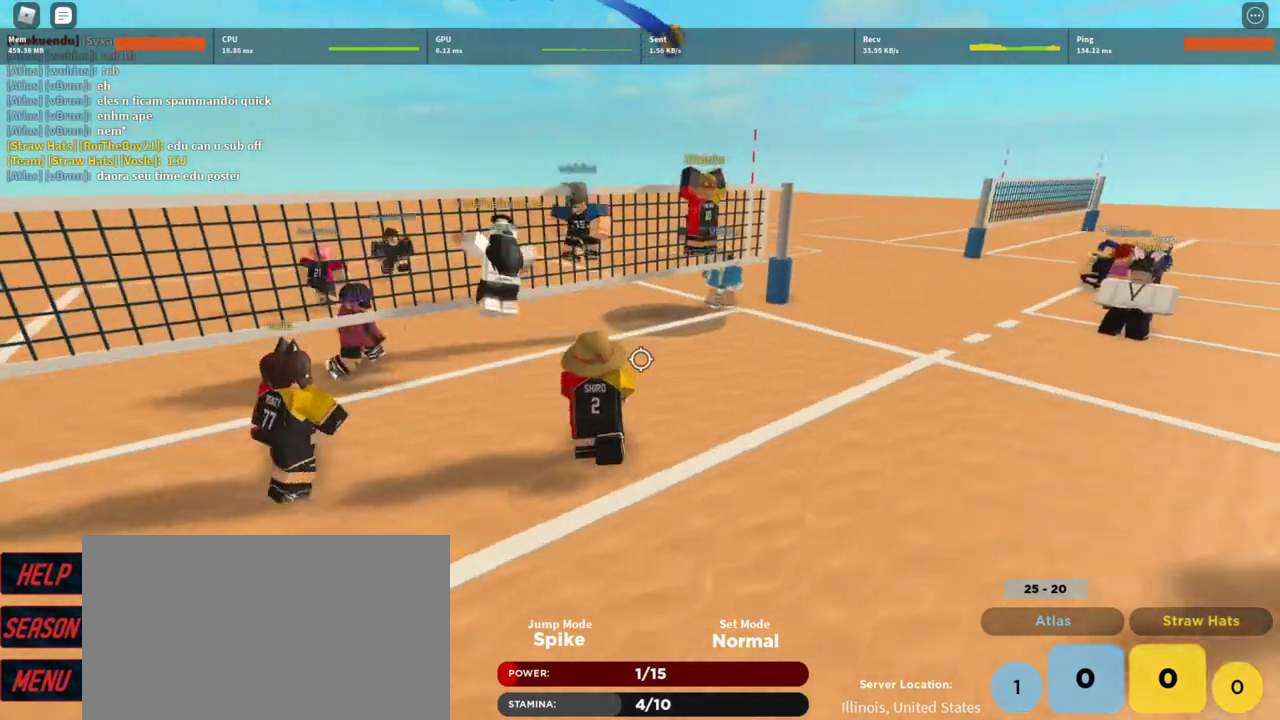
{"keys": [], "mouse": [], "events": [[67, "mouse_left", "down"], [167, "mouse_left", "up"], [267, "mouse_left", "down"], [333, "mouse_left", "up"], [400, "mouse_left", "down"], [500, "mouse_left", "up"]]}
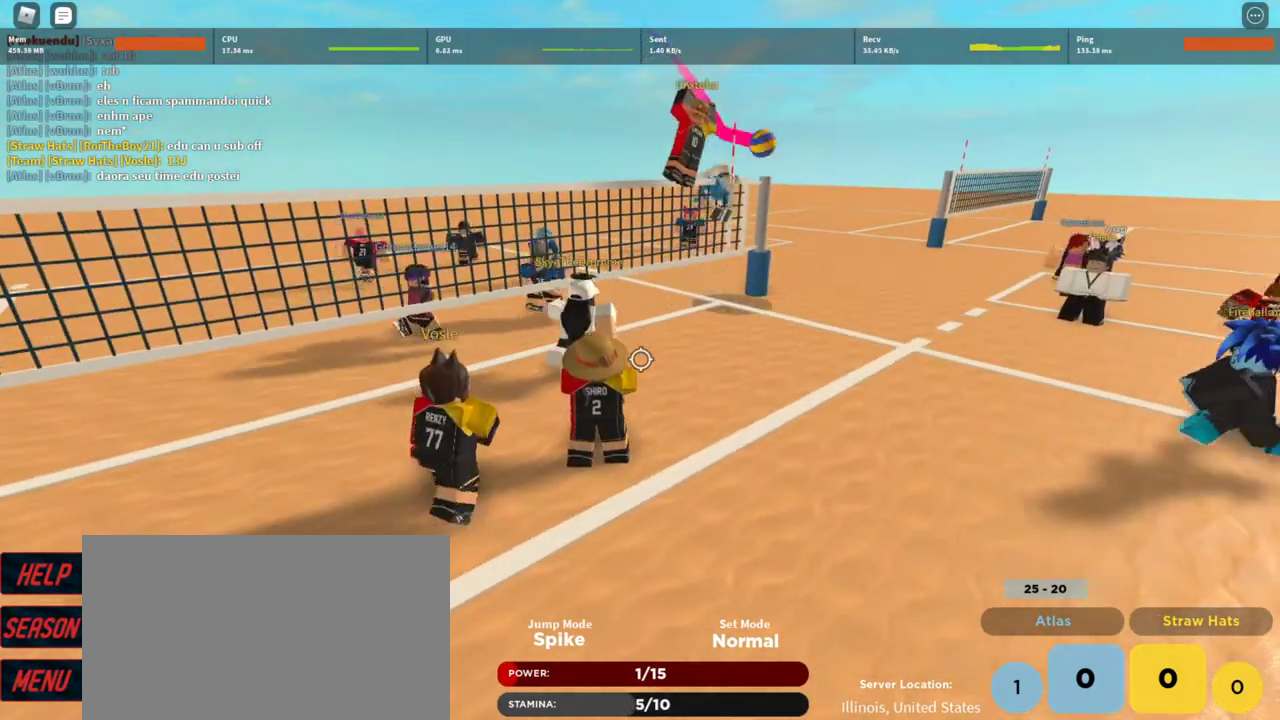
{"keys": ["d"], "mouse": ["right"], "events": [[67, "mouse_left", "down"], [167, "mouse_left", "up"], [300, "shift", "down"], [400, "mouse_right", "down"], [467, "d", "down"], [467, "shift", "up"]]}
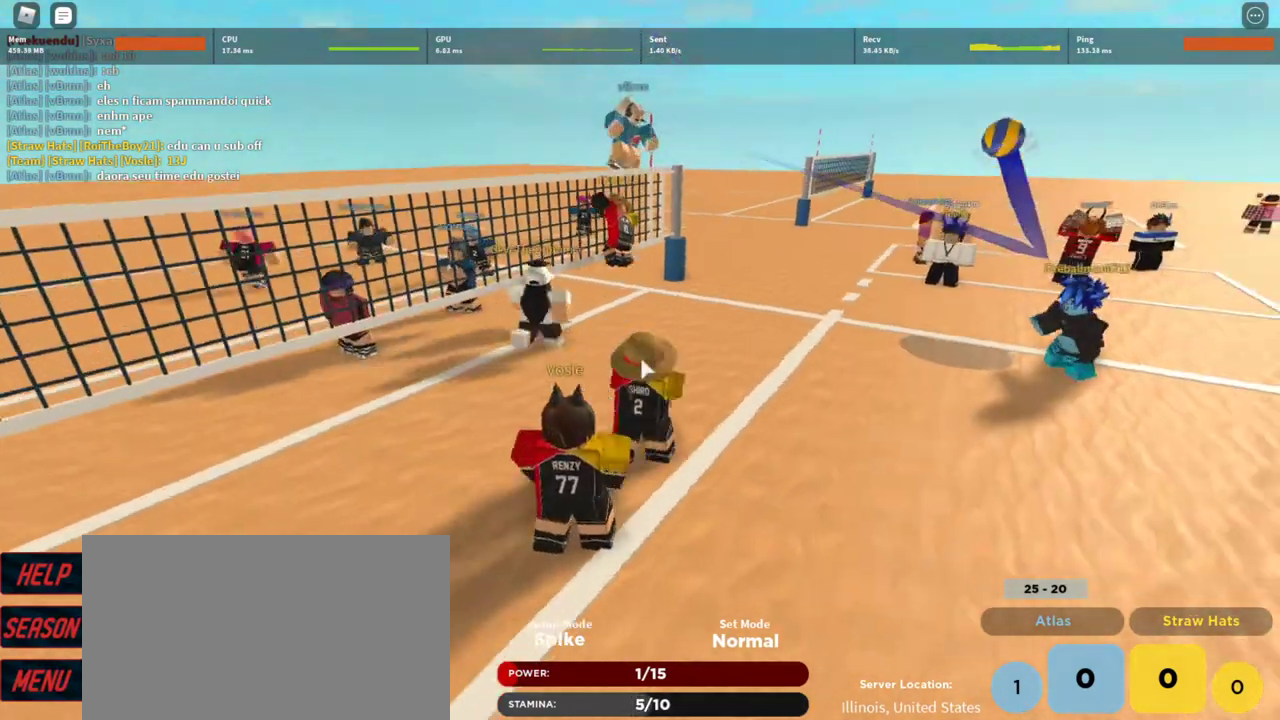
{"keys": ["d"], "mouse": ["right"], "events": []}
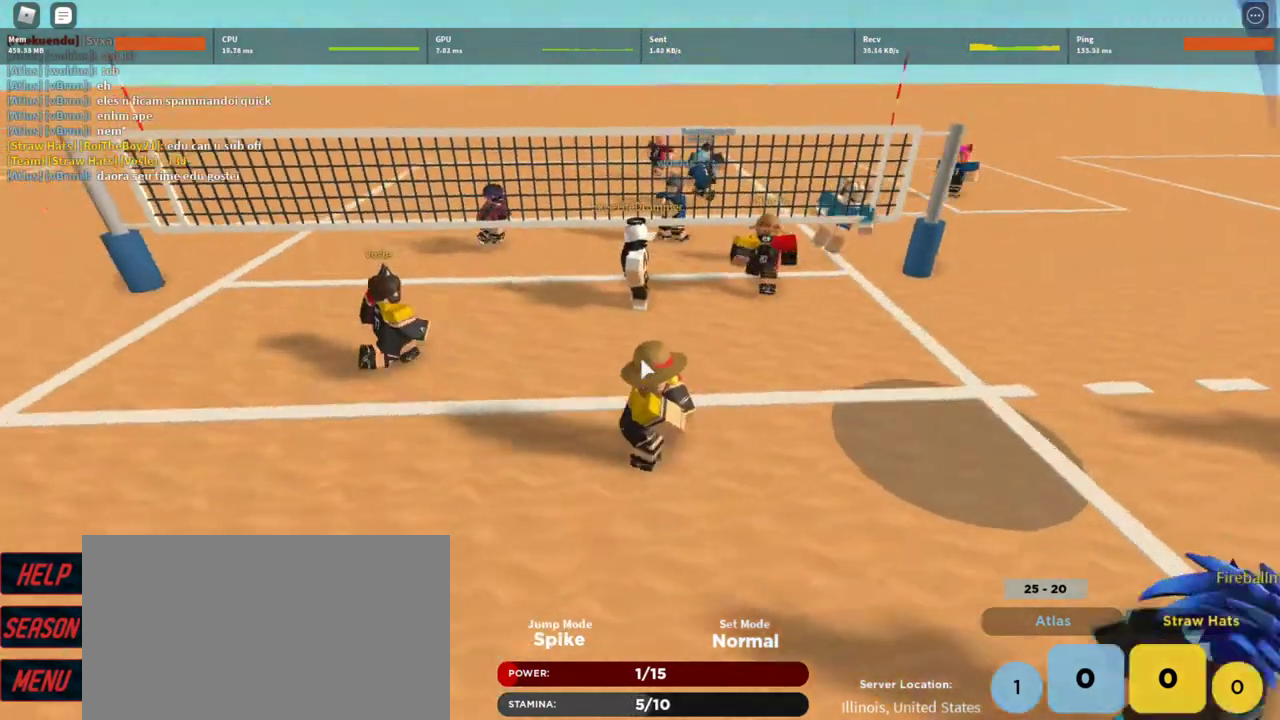
{"keys": ["a"], "mouse": [], "events": [[200, "d", "up"], [267, "a", "down"], [267, "shift", "down"], [333, "a", "up"], [400, "mouse_right", "up"], [433, "shift", "up"], [500, "a", "down"]]}
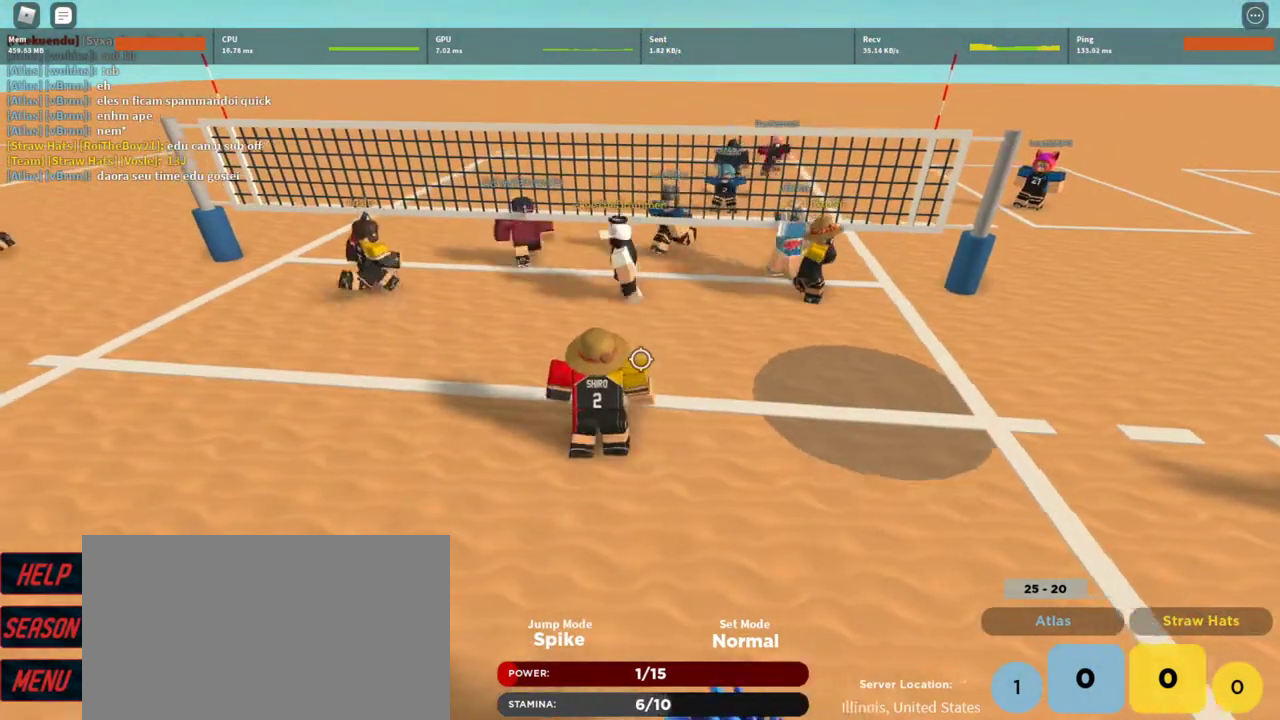
{"keys": [], "mouse": [], "events": [[67, "w", "down"], [267, "a", "up"], [300, "w", "up"]]}
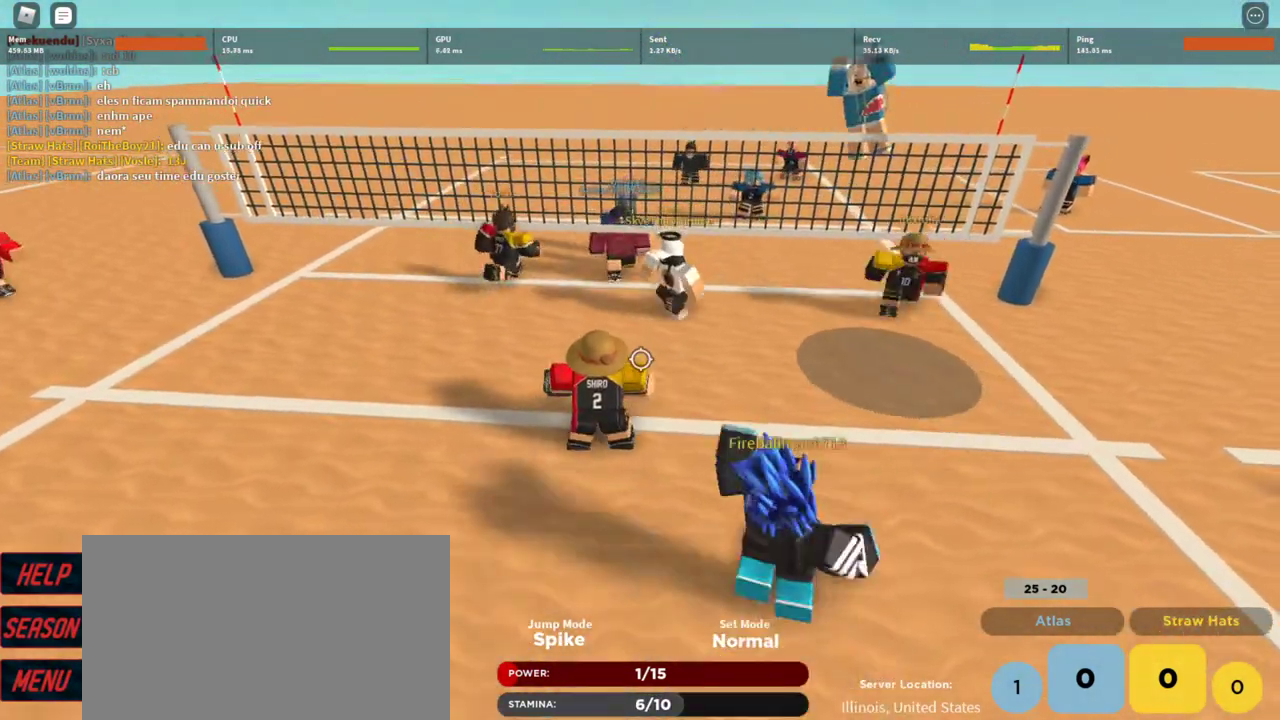
{"keys": [], "mouse": [], "events": []}
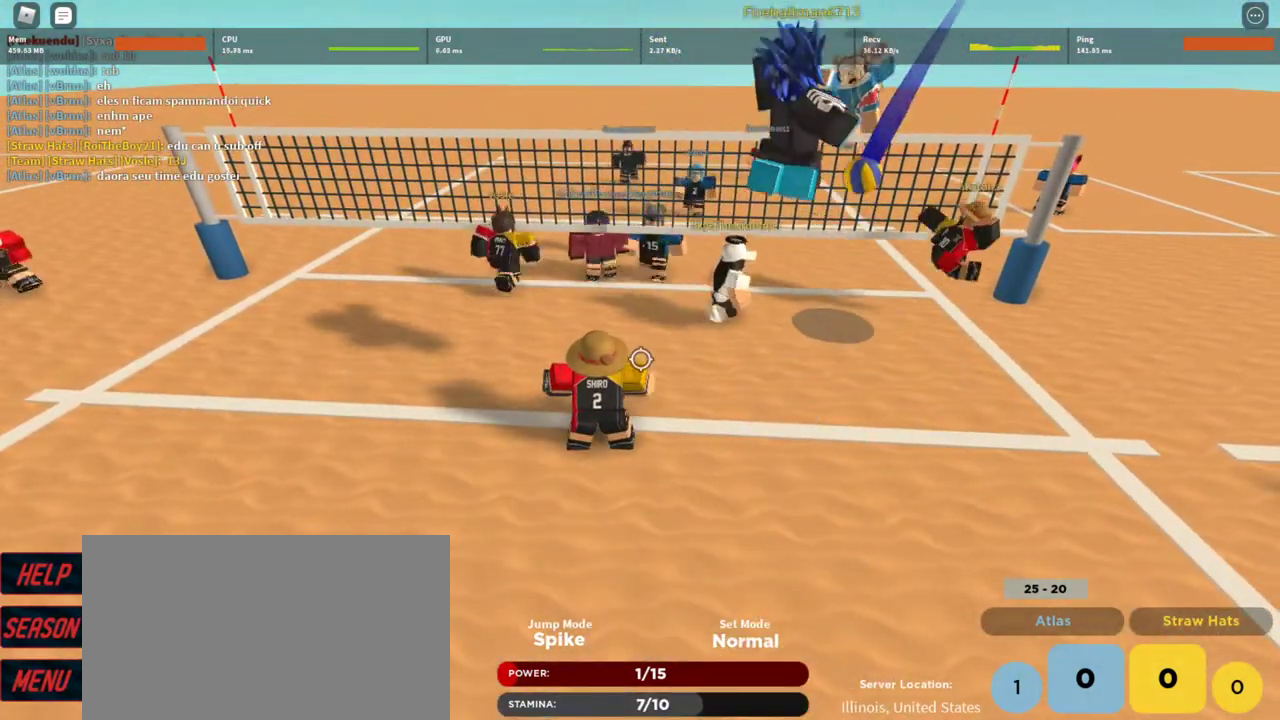
{"keys": ["d"], "mouse": [], "events": [[433, "d", "down"]]}
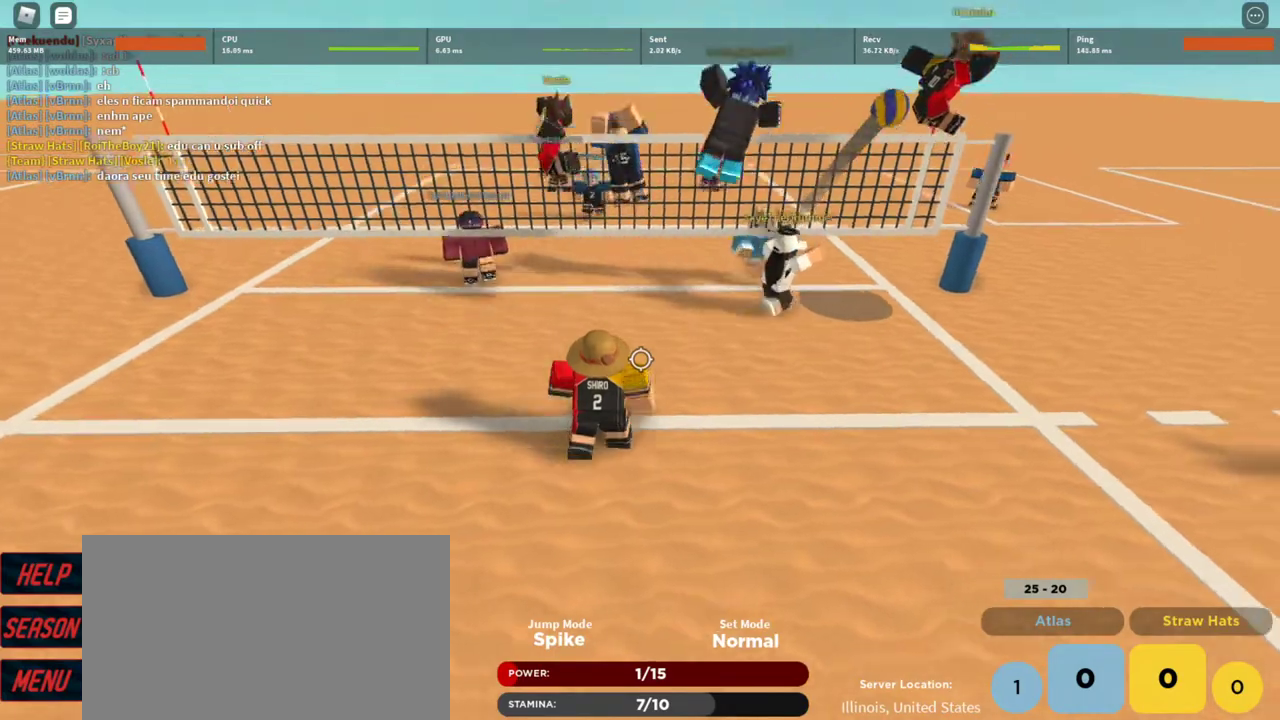
{"keys": ["d"], "mouse": [], "events": []}
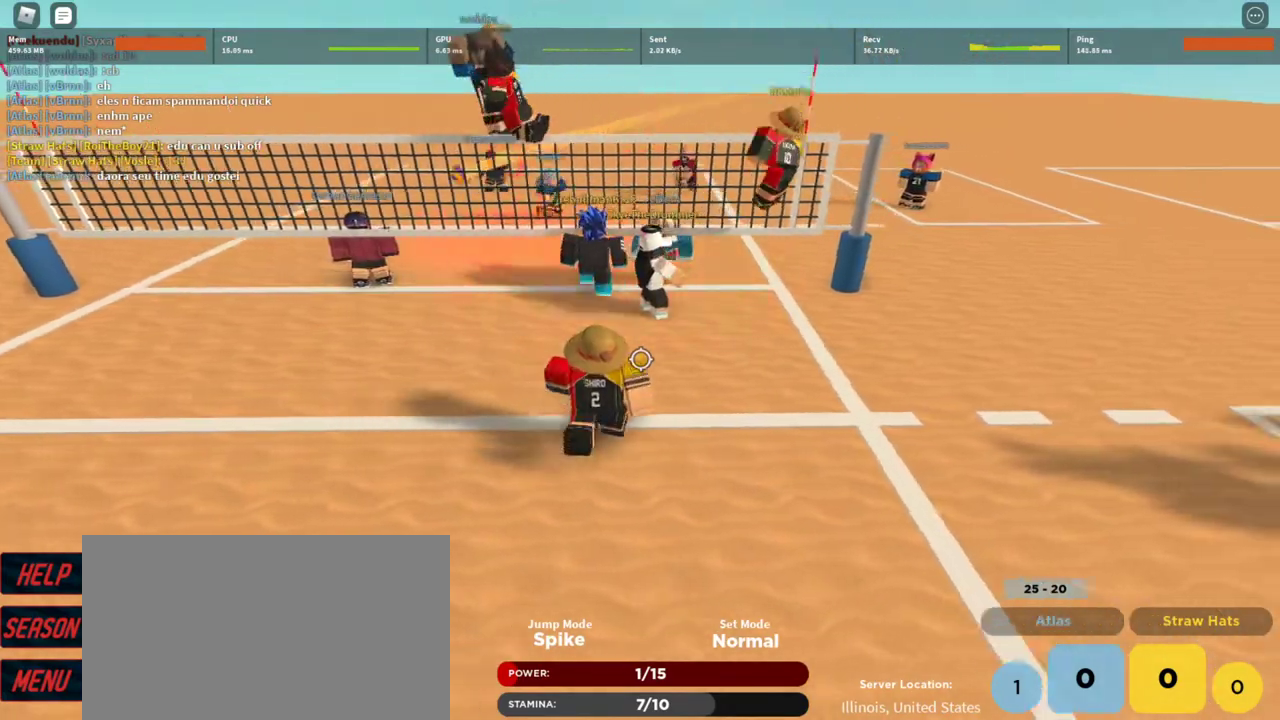
{"keys": ["a"], "mouse": [], "events": [[33, "shift", "down"], [100, "d", "up"], [233, "a", "down"], [233, "shift", "up"]]}
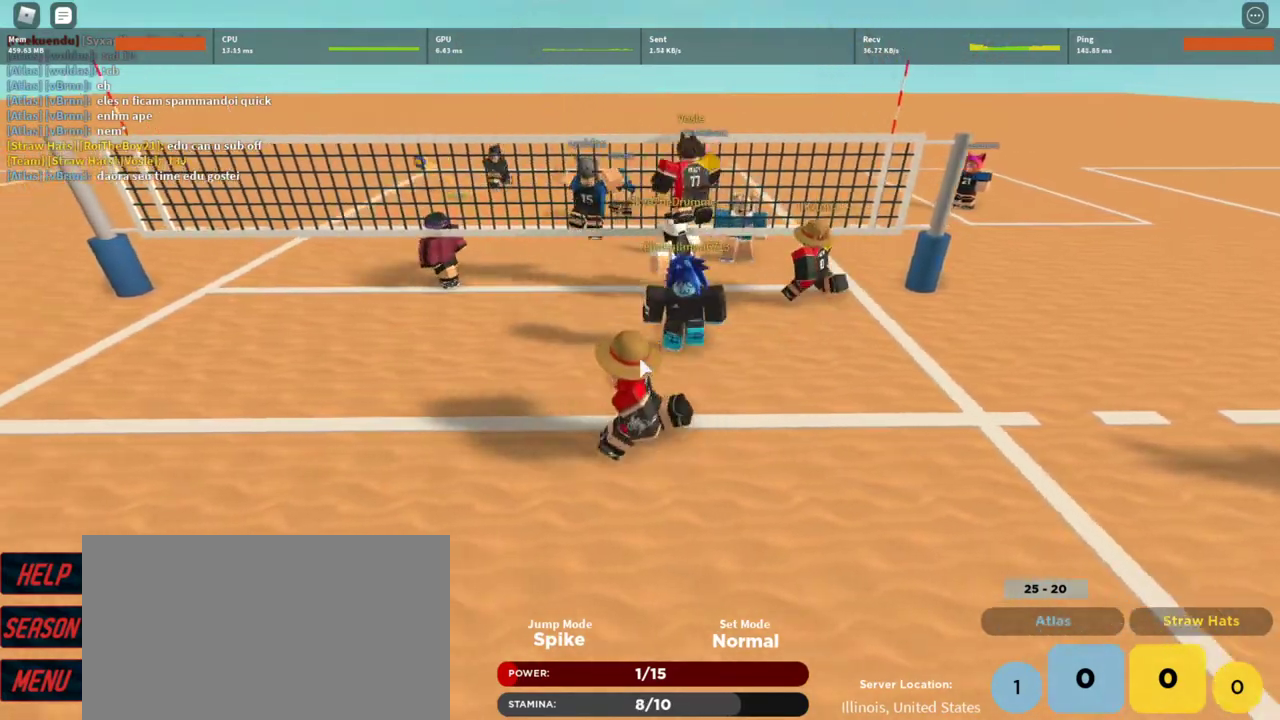
{"keys": ["a", "d", "s"], "mouse": [], "events": [[200, "s", "down"], [400, "d", "down"]]}
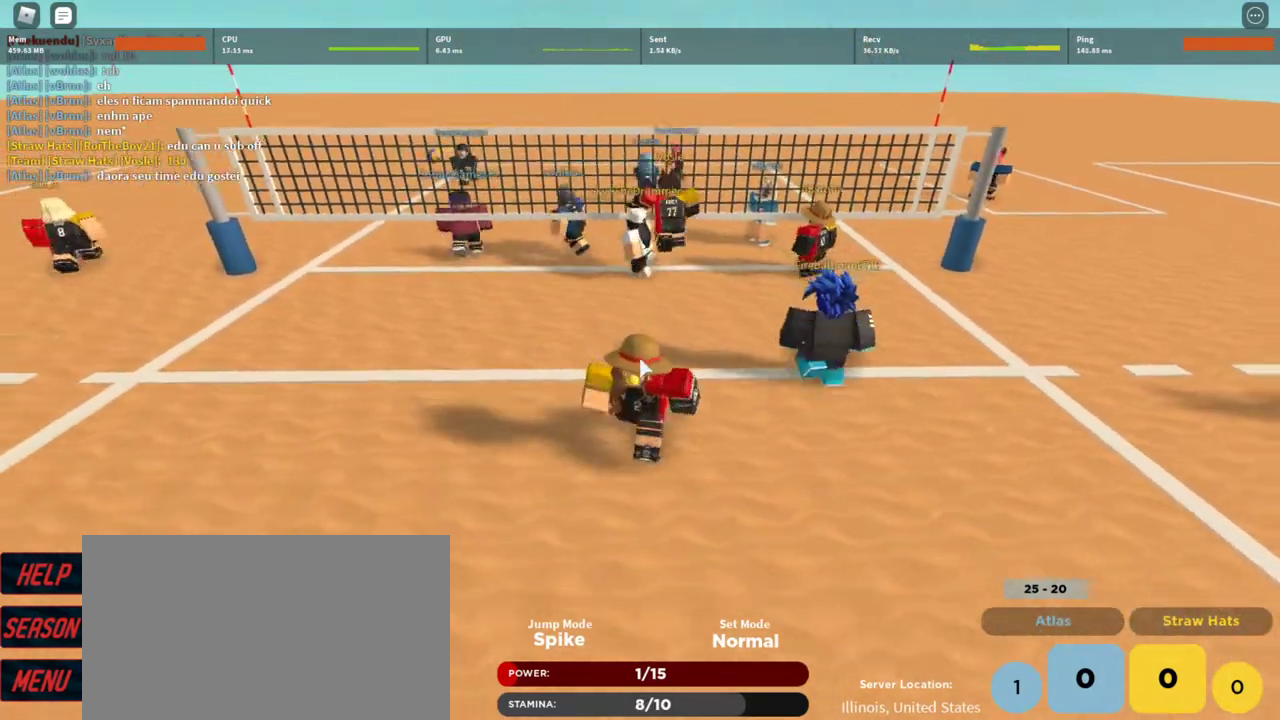
{"keys": ["a", "d", "s"], "mouse": [], "events": []}
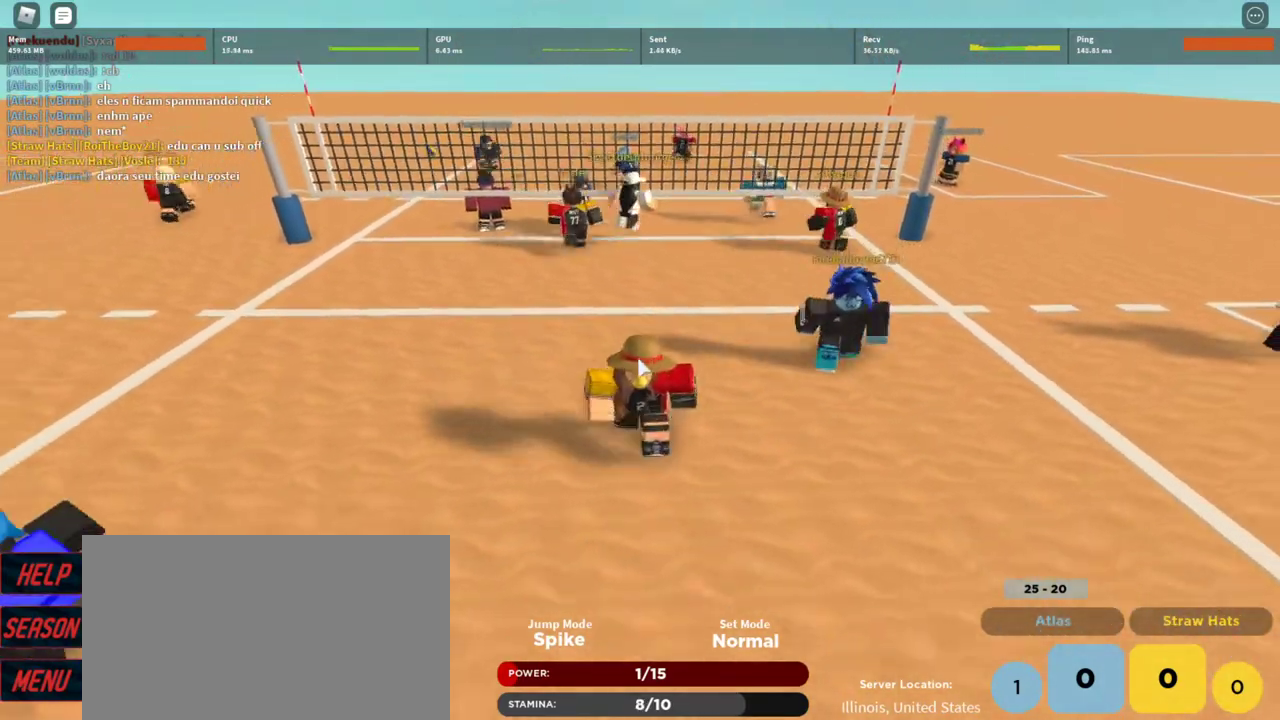
{"keys": ["a", "w"], "mouse": ["right"], "events": [[100, "d", "up"], [133, "d", "down"], [233, "d", "up"], [233, "s", "up"], [367, "mouse_right", "down"], [433, "w", "down"]]}
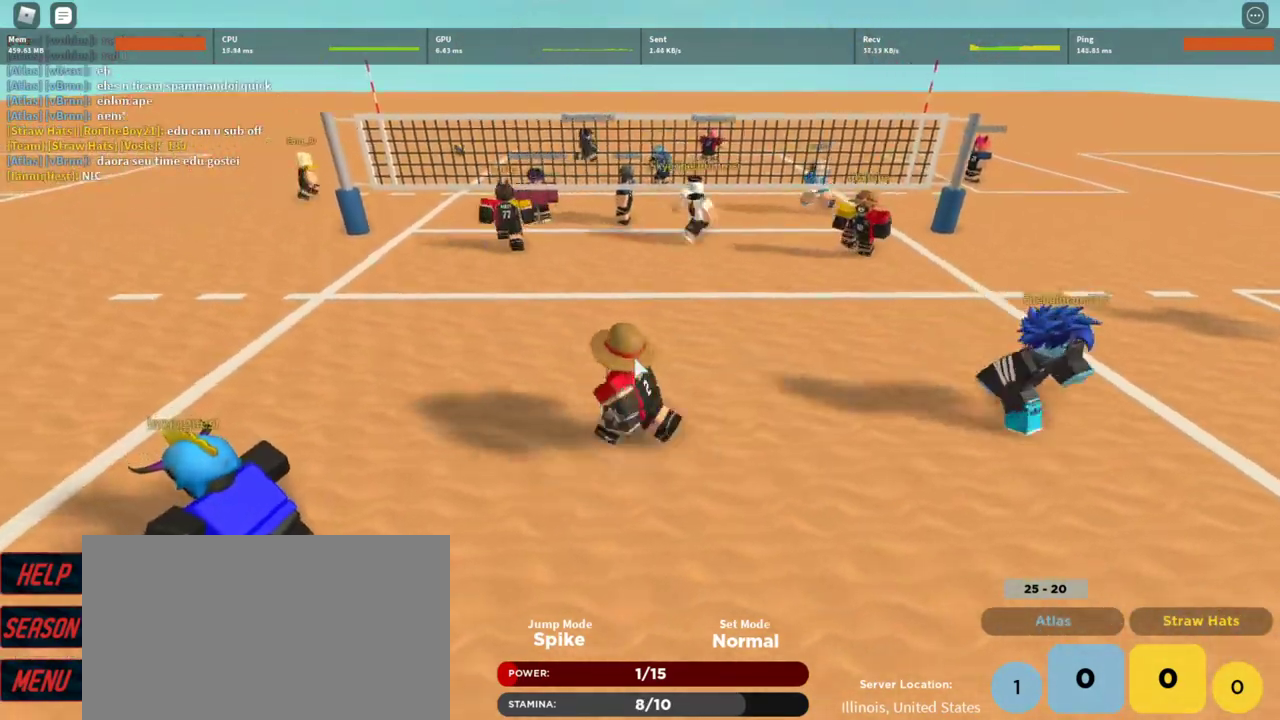
{"keys": ["d", "w"], "mouse": ["right"], "events": [[33, "a", "up"], [67, "d", "down"]]}
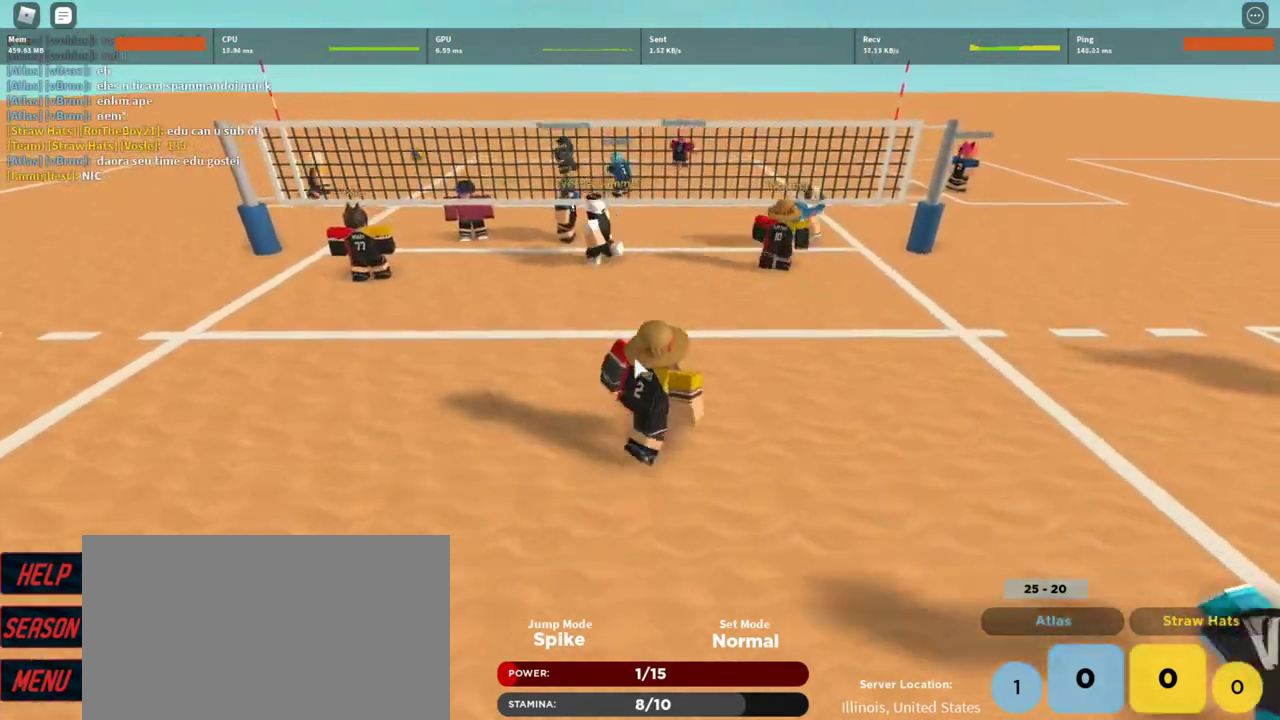
{"keys": ["d", "s"], "mouse": ["right"], "events": [[167, "d", "up"], [233, "d", "down"], [300, "w", "up"], [500, "s", "down"]]}
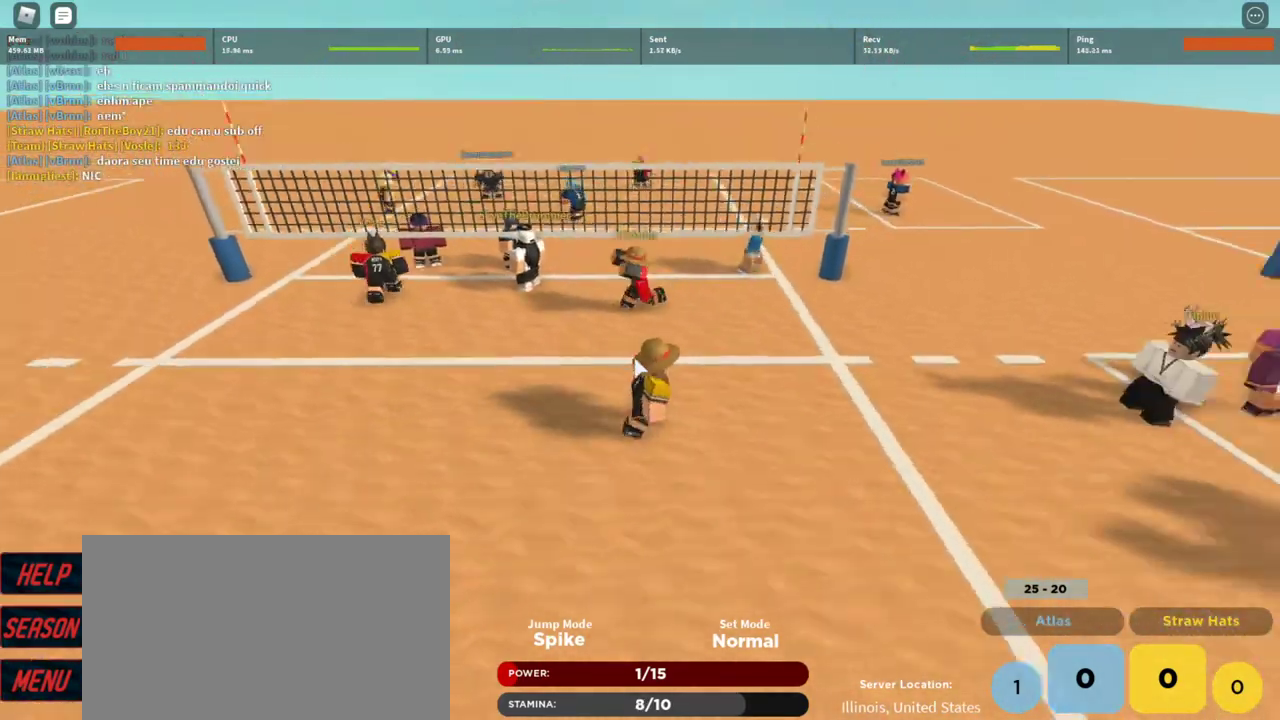
{"keys": ["a", "s"], "mouse": ["right"], "events": [[233, "a", "down"], [300, "d", "up"]]}
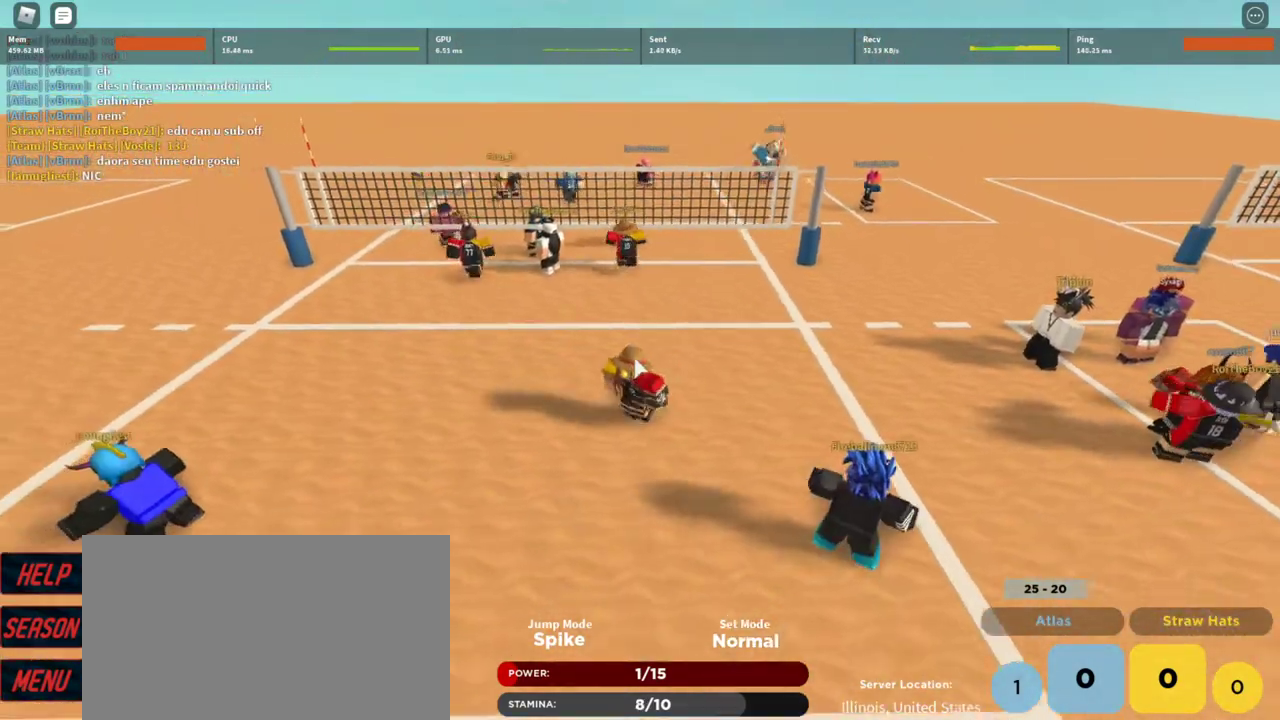
{"keys": ["w"], "mouse": ["right"], "events": [[200, "s", "up"], [433, "w", "down"], [500, "a", "up"]]}
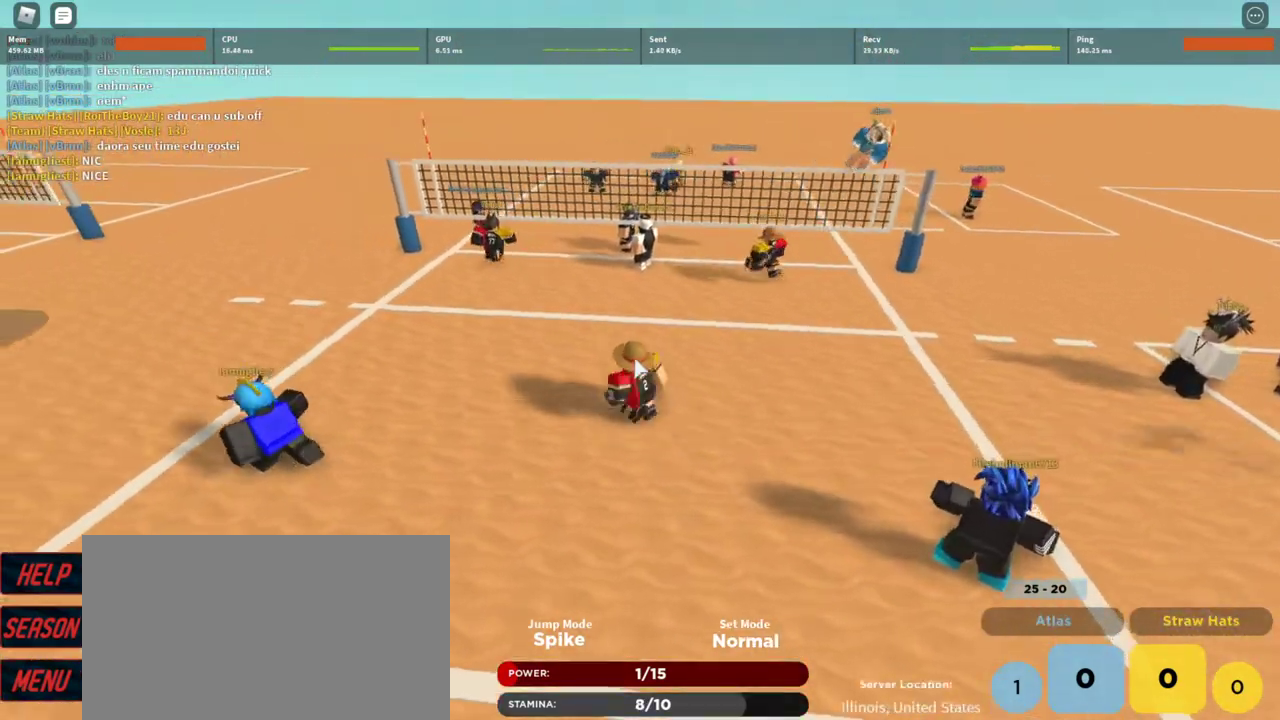
{"keys": ["d", "w"], "mouse": ["right"], "events": [[67, "d", "down"]]}
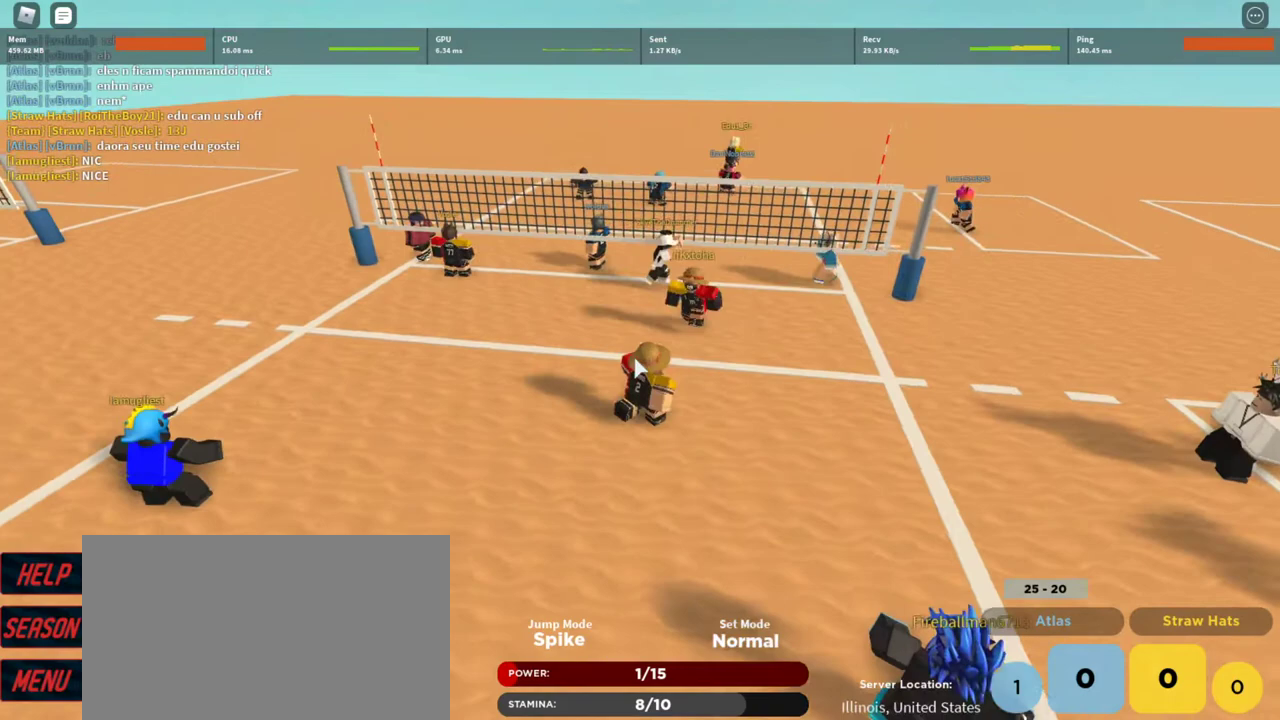
{"keys": ["a", "s"], "mouse": ["right"], "events": [[133, "a", "down"], [200, "d", "up"], [300, "w", "up"], [467, "s", "down"]]}
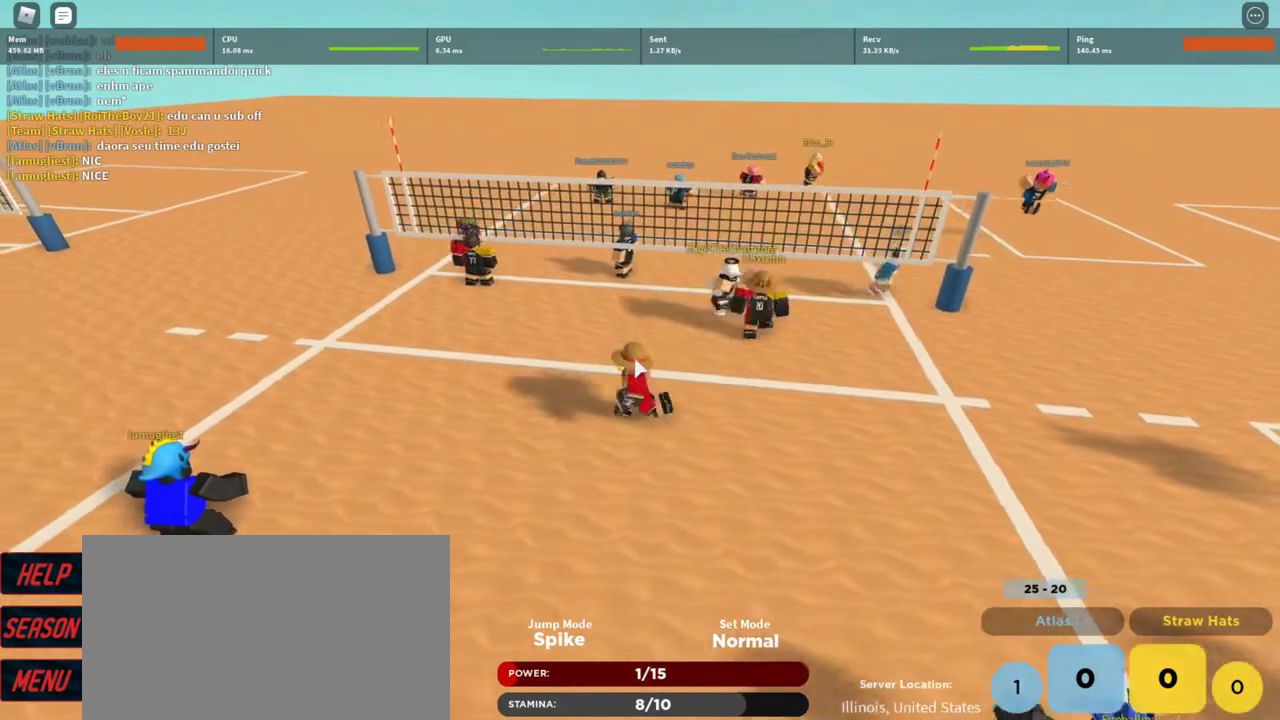
{"keys": ["a", "d", "s"], "mouse": ["right"], "events": [[33, "d", "down"]]}
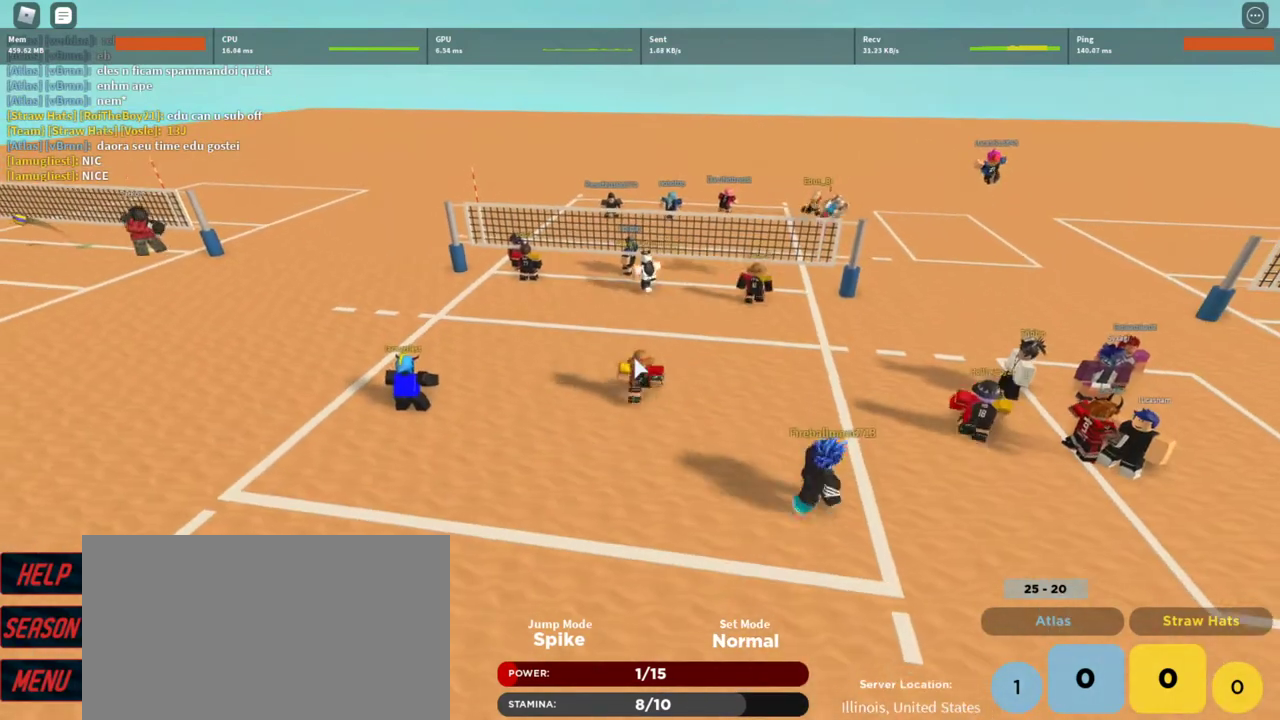
{"keys": ["d", "w"], "mouse": ["right"], "events": [[267, "a", "up"], [267, "s", "up"], [500, "w", "down"]]}